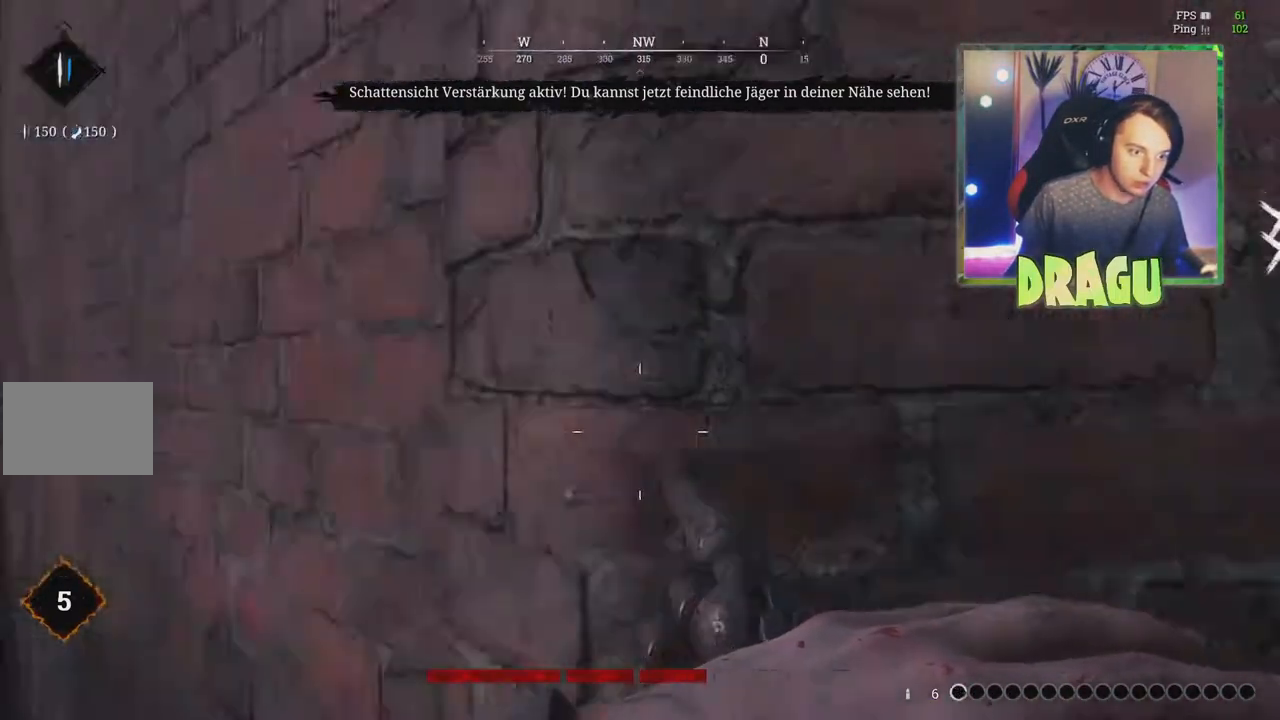
Gameplay with keyboard and mouse; each line is a JSON object with the keys and mouse buttons held at the frame after it. "events" lists presses ("down") and releases ("up") of "1", "2", "3", "4", "5", "a", "c", "ctrl", "d", "e", "f", "q", "r", "s", "shift", "tab", "v", "w", "x", "y", "mouse_left", "mouse_wheel", "mouse_right", "mouse_mb4" and "mouse_mb5" between this image and that frame as [ms after this image, input, new state], when the widget could be followed in between. "mouse_left", "mouse_wheel", "mouse_right", "mouse_mb4", "mouse_mb5" = the "left", "wheel", "right", "mb4", "mb5" buttons of the "mouse" list. No other keys are recorded. "wheel" means that the mouse wheel is clicked or scrolled. Mouse movement is not recorded.
{"keys": ["shift", "w"], "mouse": [], "events": [[16, "w", "down"], [183, "d", "up"]]}
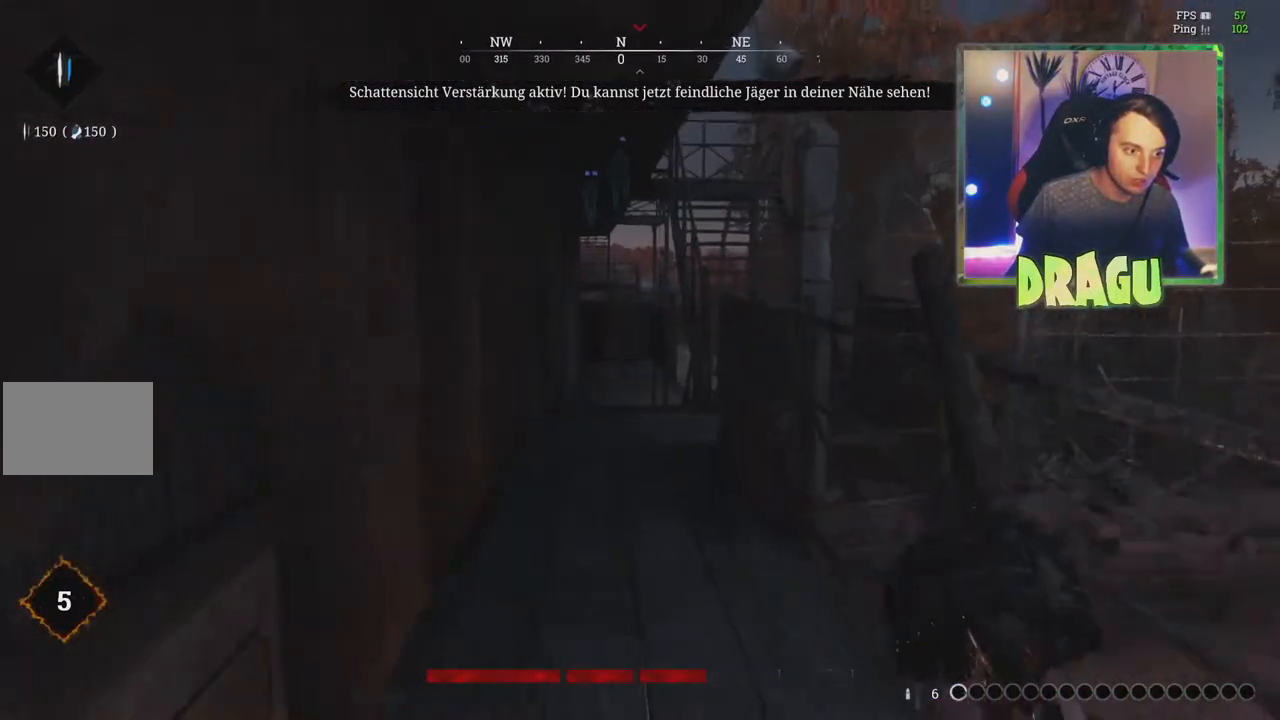
{"keys": ["shift", "w"], "mouse": [], "events": [[250, "r", "down"], [401, "r", "up"]]}
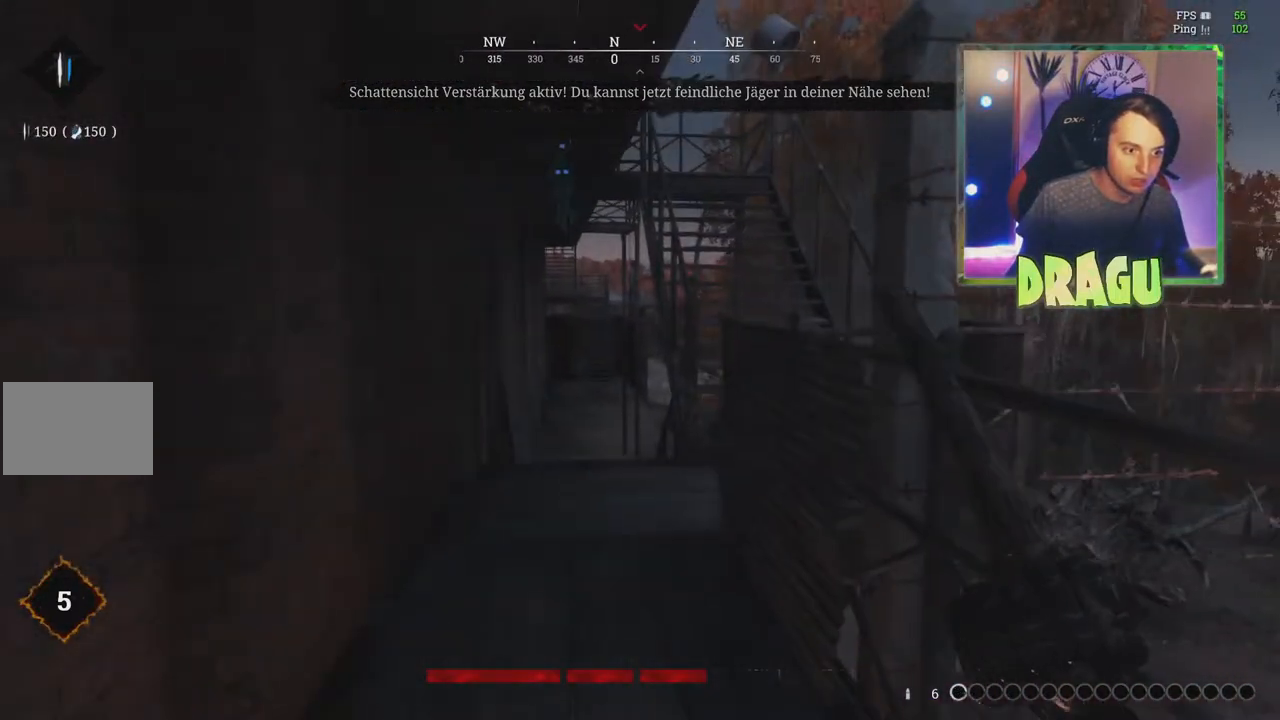
{"keys": ["shift", "w"], "mouse": [], "events": [[100, "a", "down"], [283, "a", "up"]]}
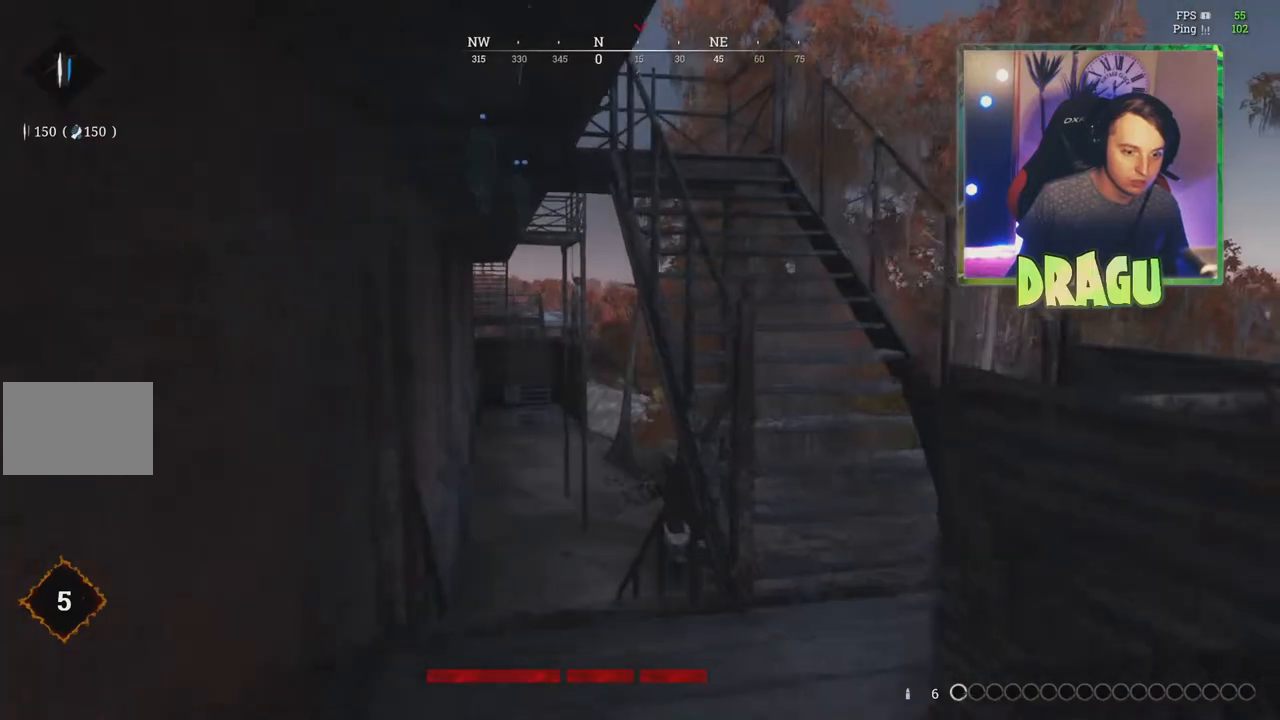
{"keys": ["d", "shift", "w"], "mouse": [], "events": [[200, "d", "down"]]}
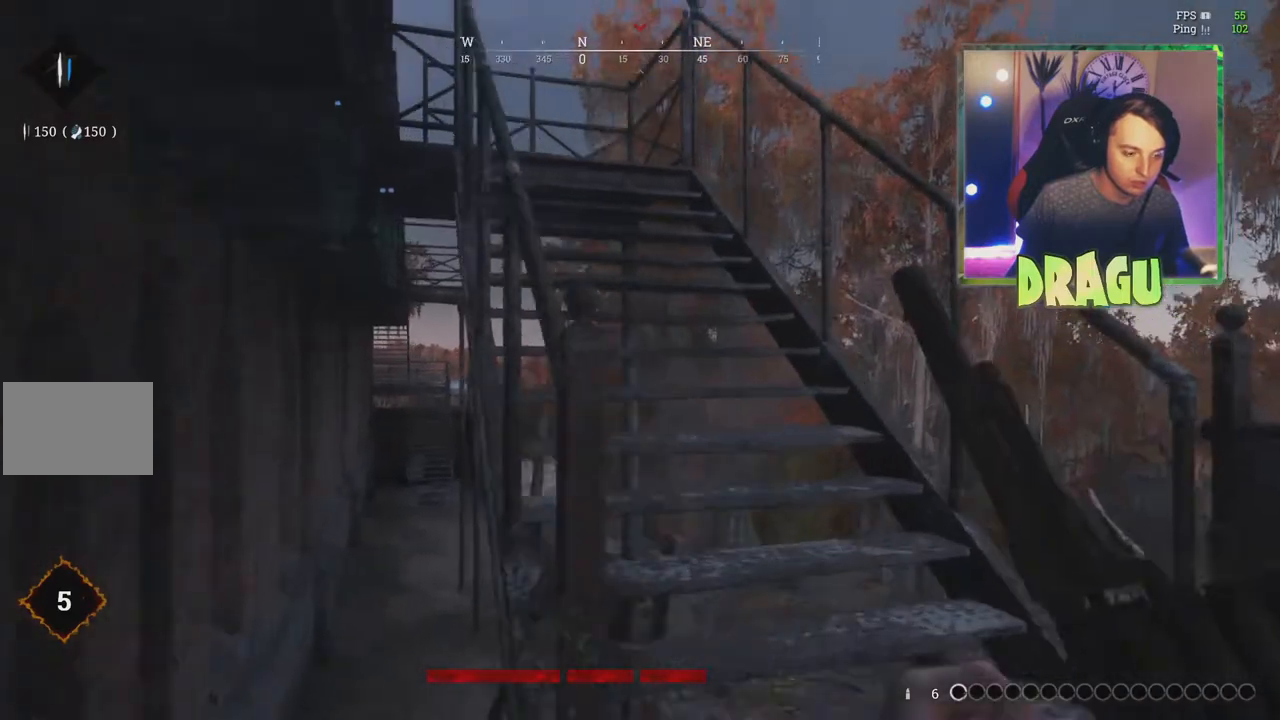
{"keys": ["shift", "w"], "mouse": [], "events": [[116, "d", "up"], [283, "d", "down"], [433, "d", "up"]]}
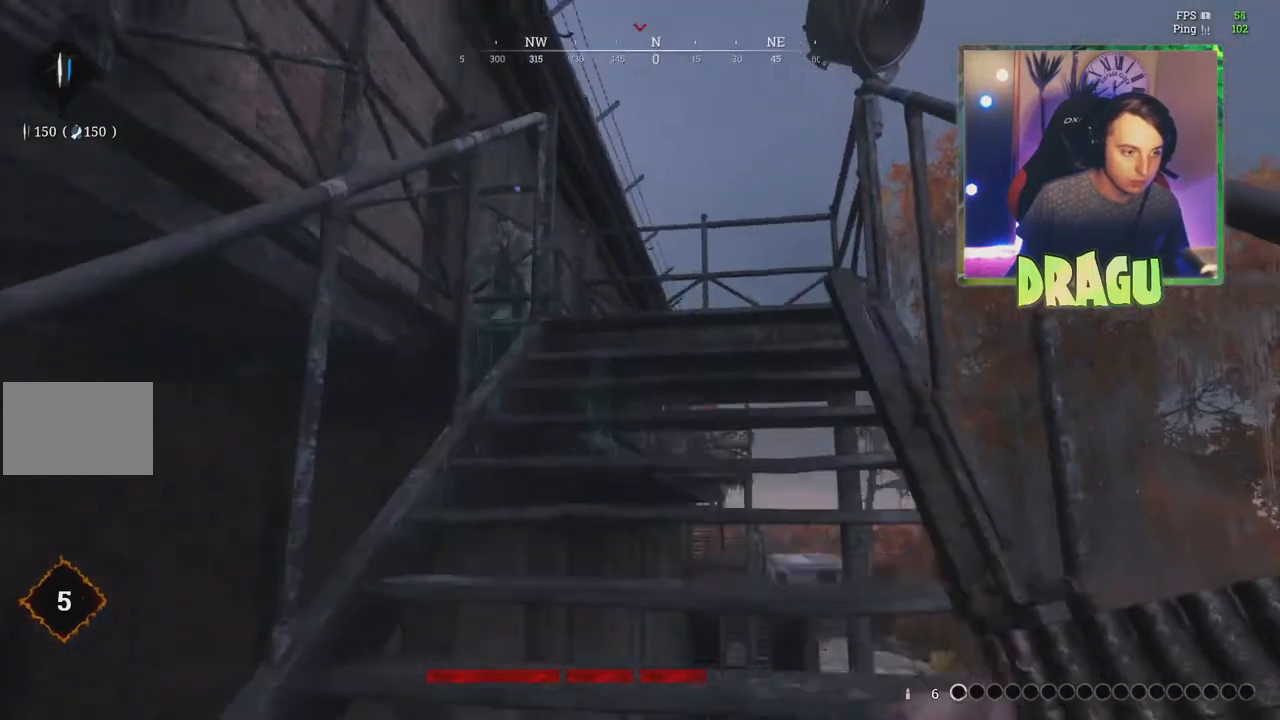
{"keys": ["shift", "w"], "mouse": [], "events": []}
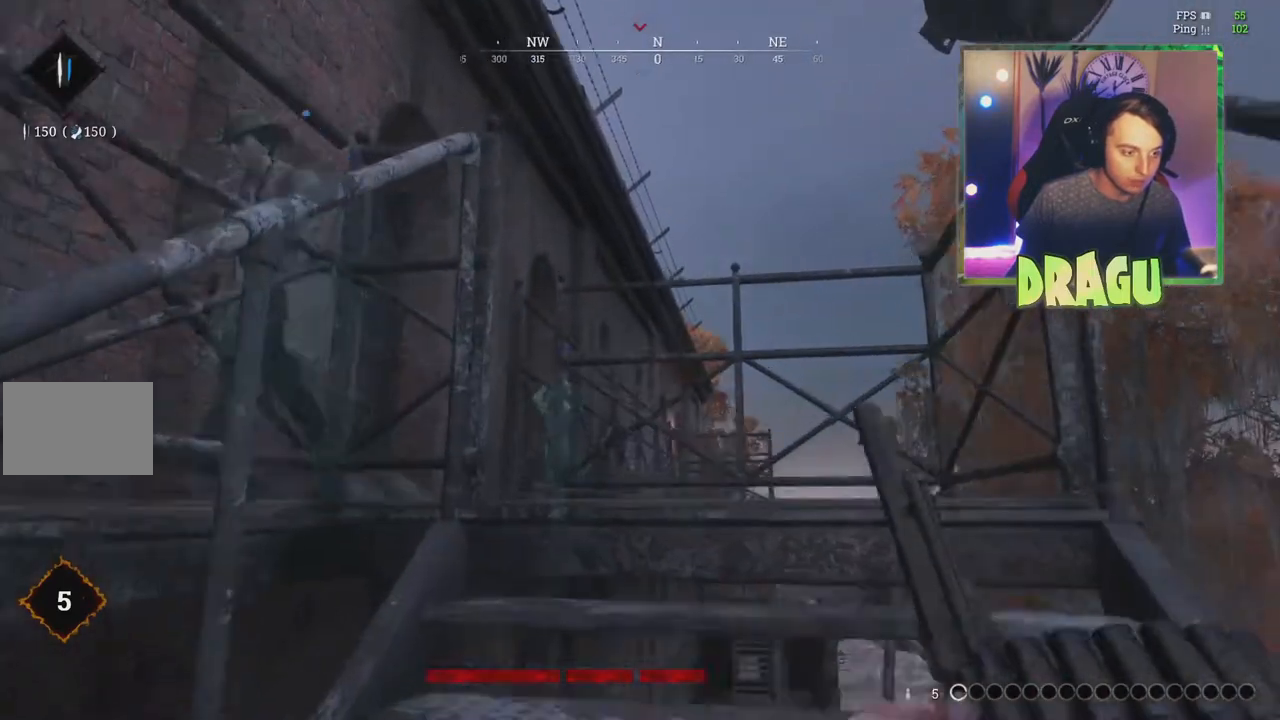
{"keys": ["d", "shift", "w"], "mouse": [], "events": [[66, "d", "down"]]}
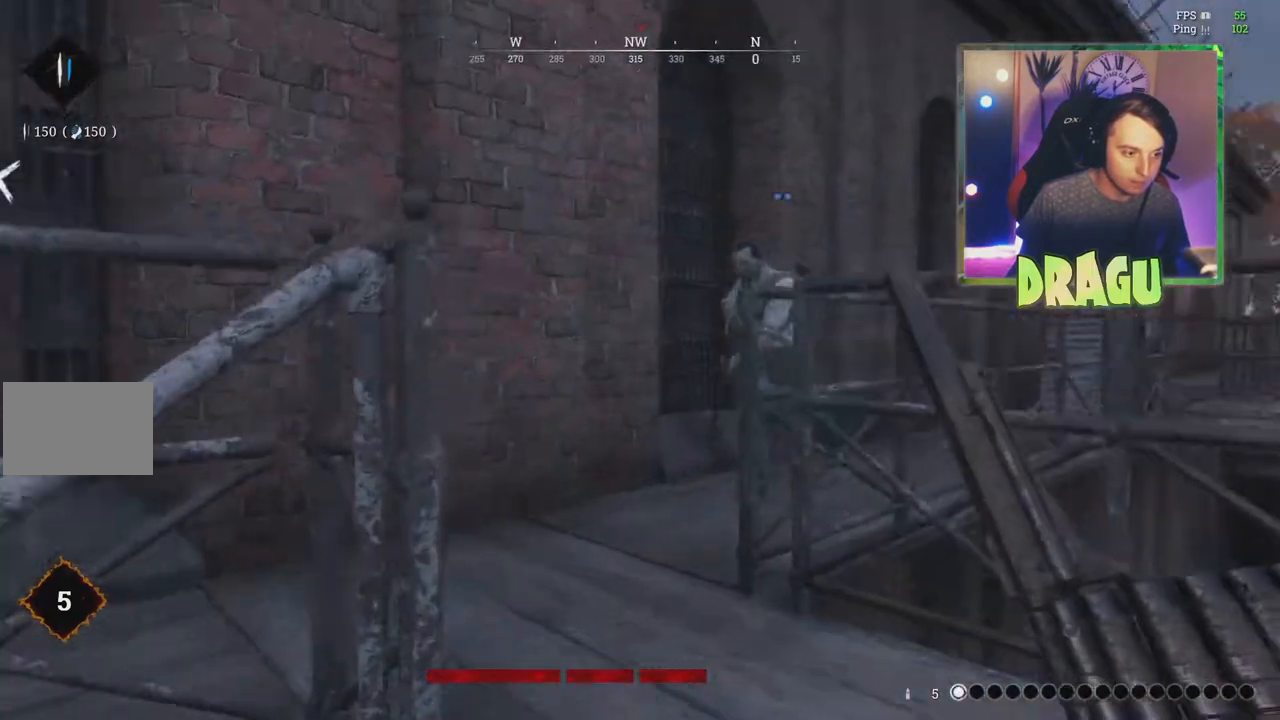
{"keys": ["d"], "mouse": [], "events": [[250, "w", "up"], [300, "shift", "up"]]}
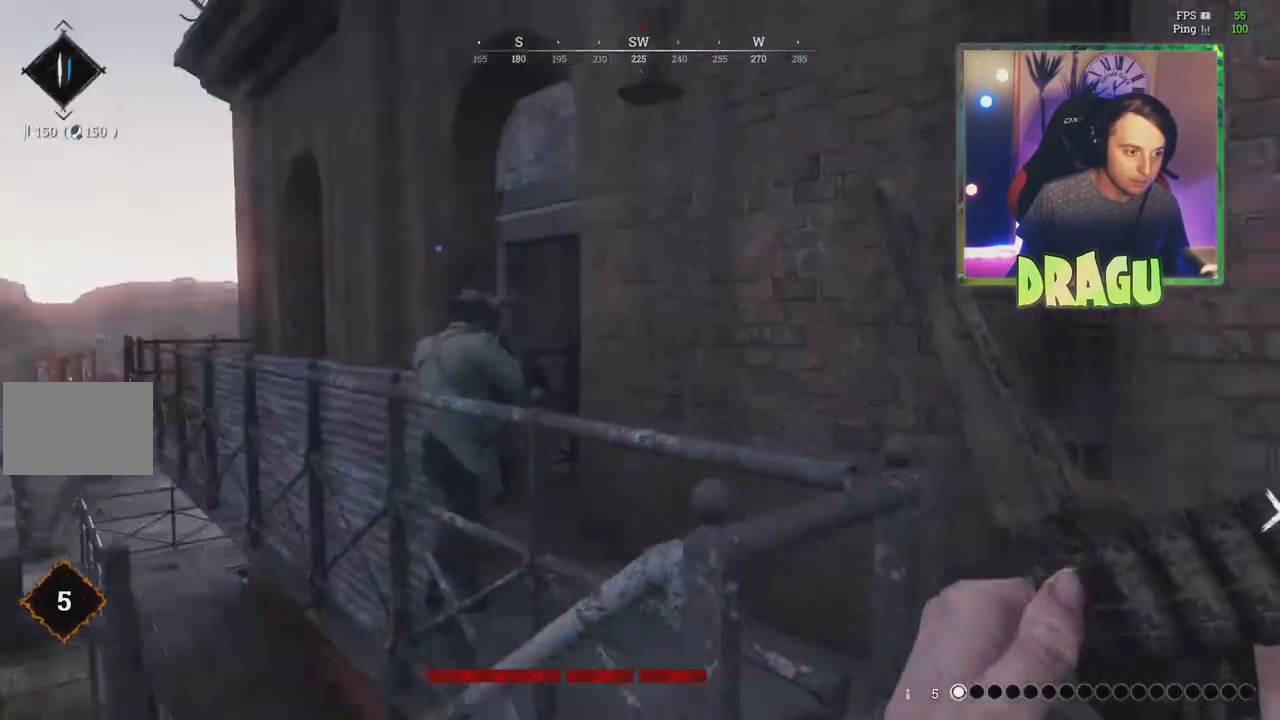
{"keys": ["d", "shift", "w"], "mouse": [], "events": [[33, "s", "down"], [66, "s", "up"], [317, "w", "down"], [333, "shift", "down"]]}
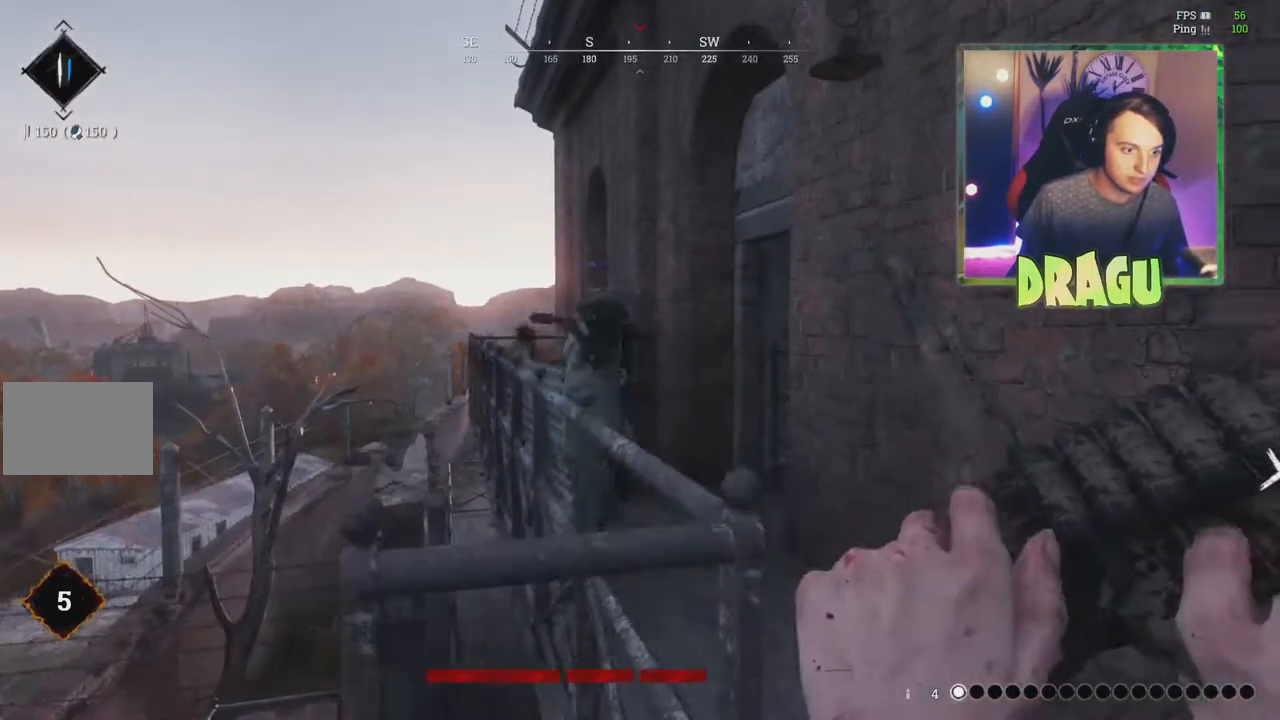
{"keys": ["d"], "mouse": ["left"], "events": [[134, "shift", "up"], [201, "w", "up"], [501, "mouse_left", "down"]]}
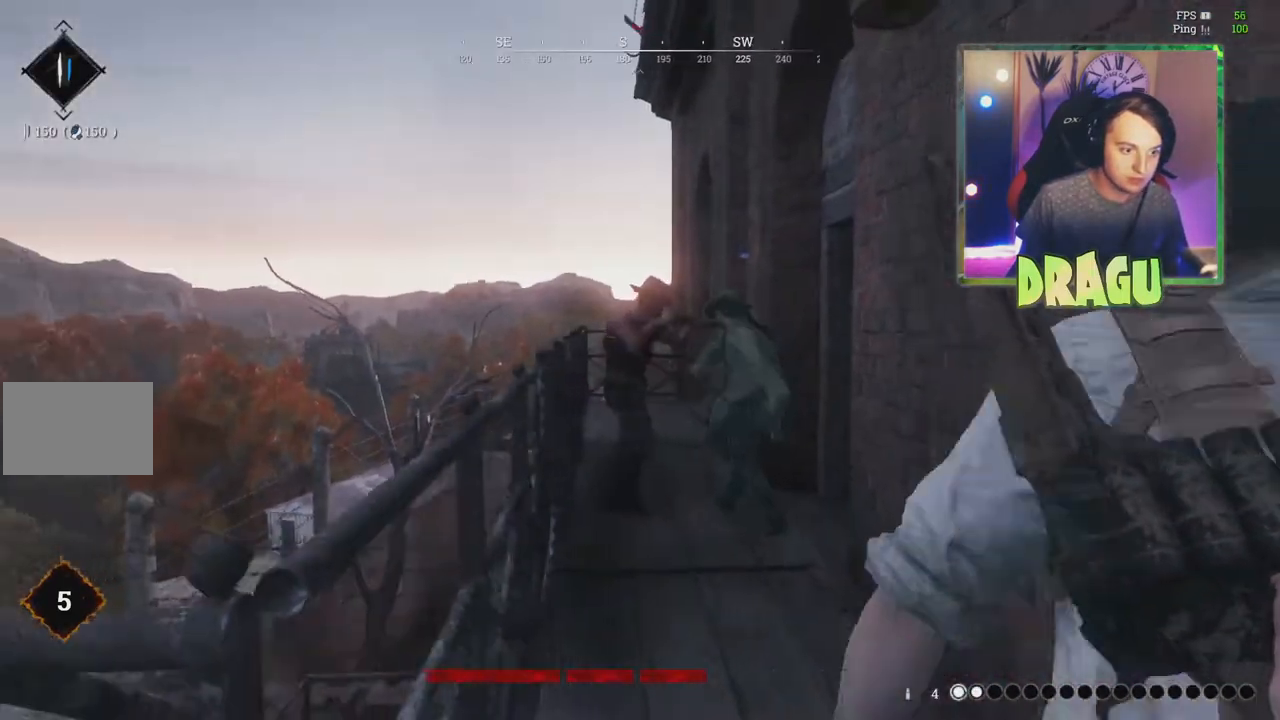
{"keys": ["a"], "mouse": [], "events": [[50, "s", "down"], [117, "d", "up"], [150, "a", "down"], [267, "mouse_left", "up"], [334, "s", "up"]]}
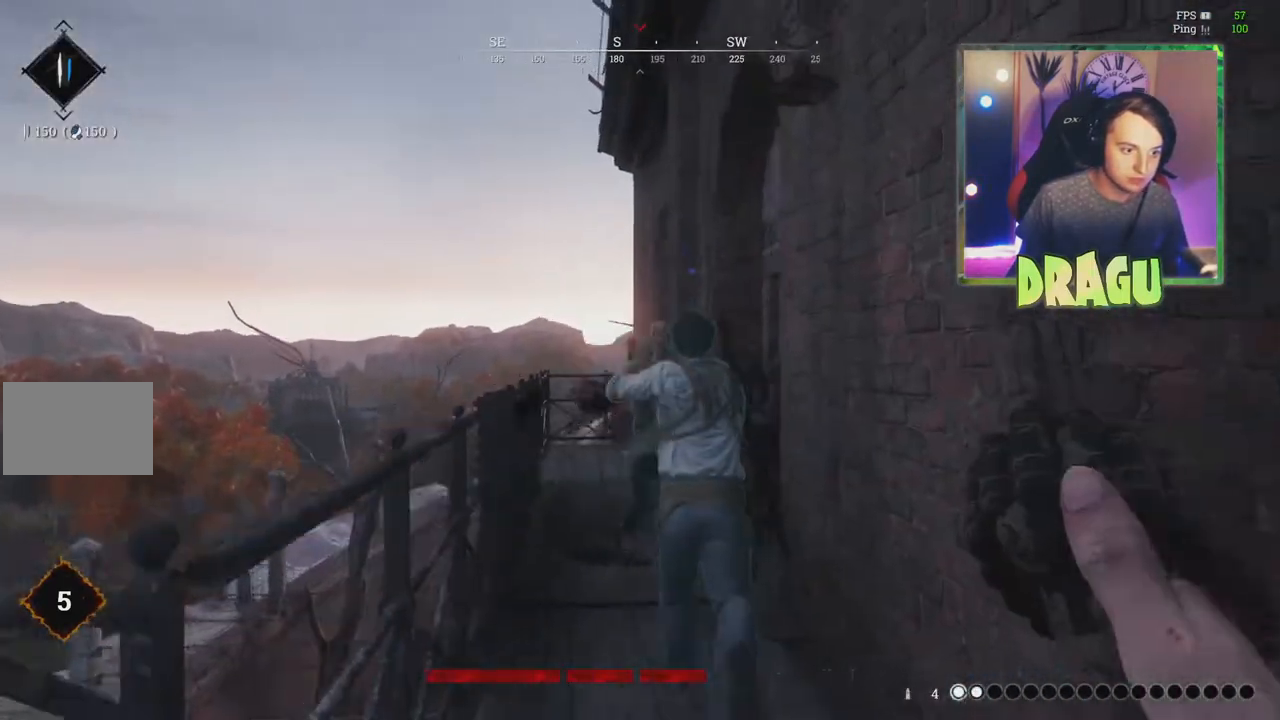
{"keys": ["w"], "mouse": [], "events": [[17, "w", "down"], [84, "a", "up"], [184, "d", "down"], [418, "d", "up"]]}
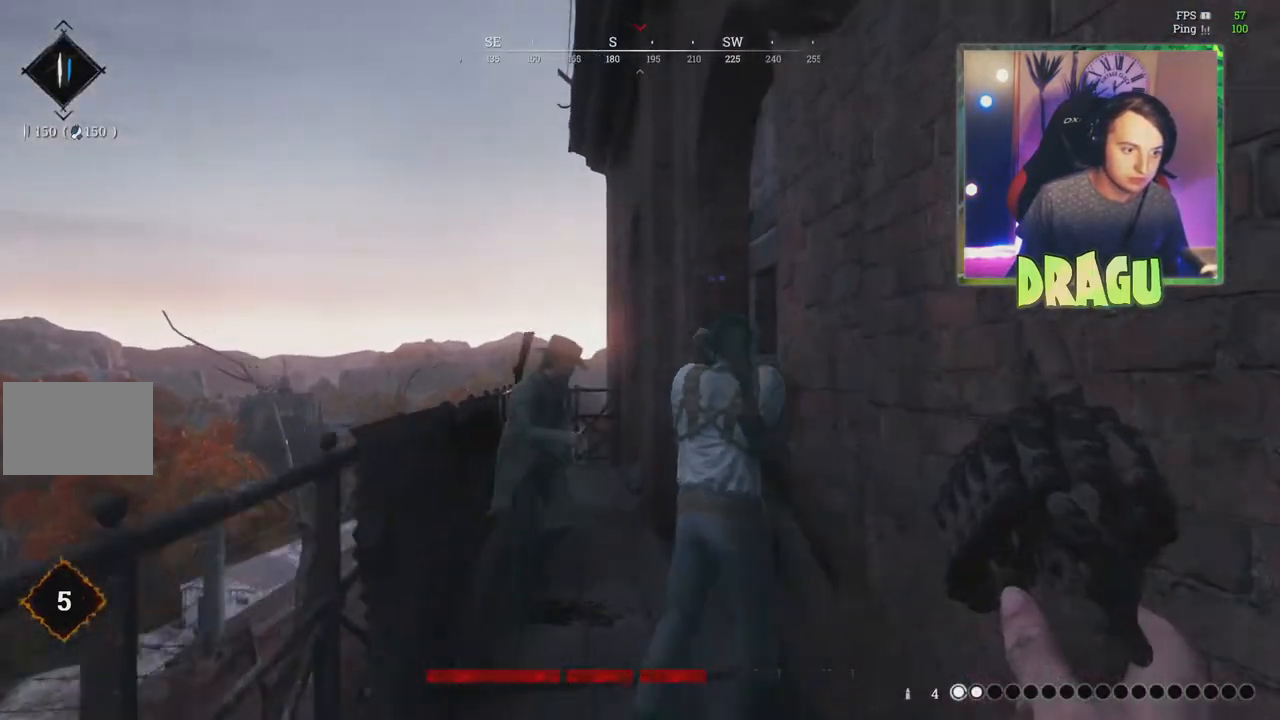
{"keys": ["a", "w"], "mouse": [], "events": [[50, "a", "down"]]}
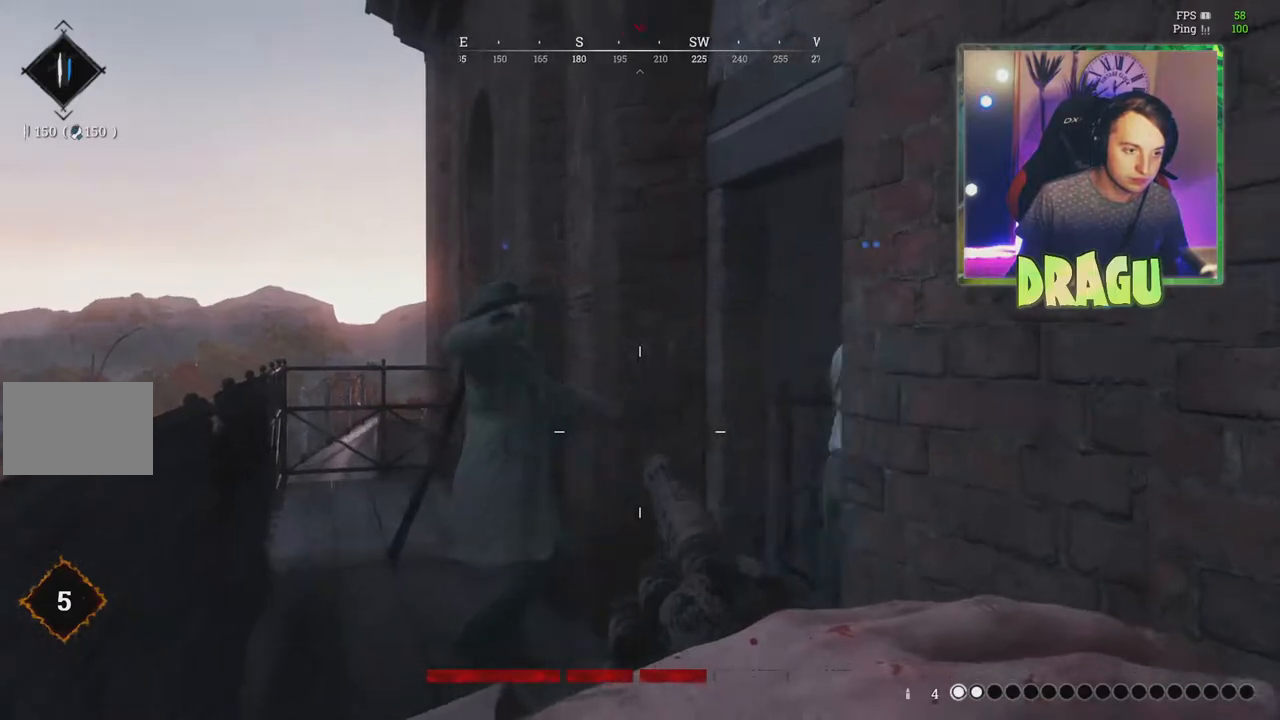
{"keys": ["a", "w"], "mouse": [], "events": [[34, "shift", "down"], [501, "shift", "up"]]}
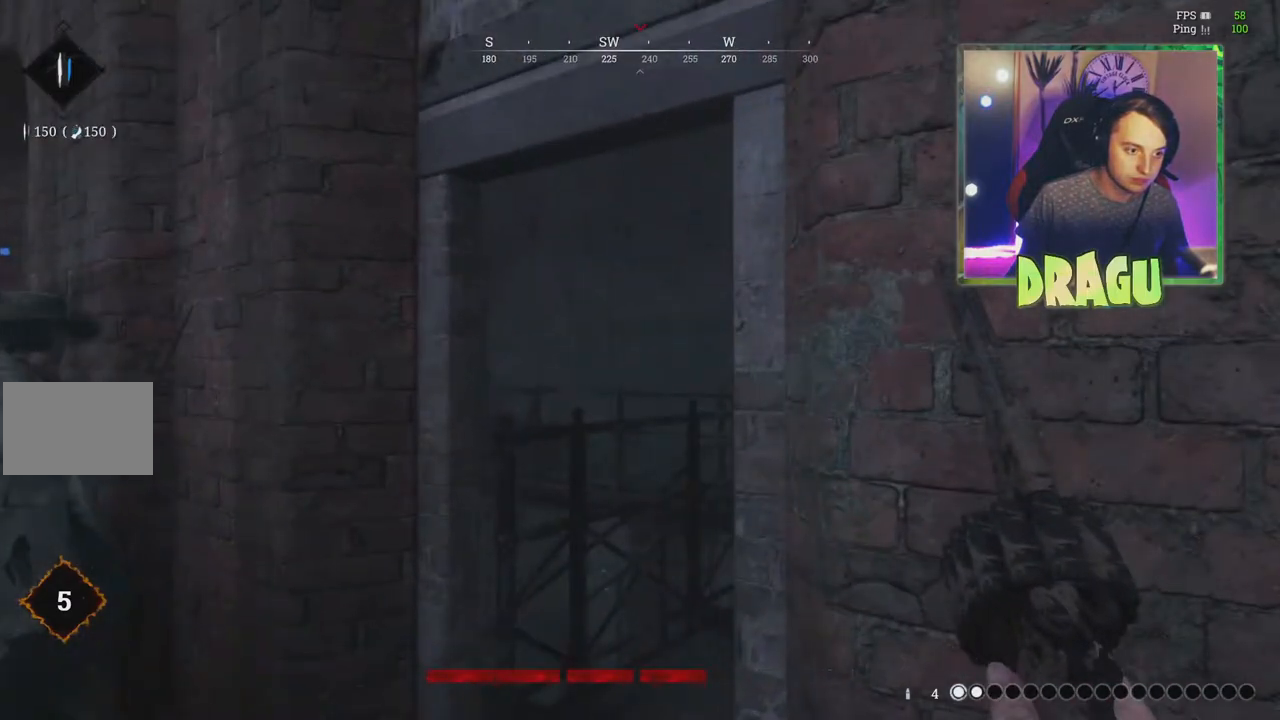
{"keys": ["a"], "mouse": [], "events": [[50, "w", "up"], [217, "a", "up"], [467, "a", "down"]]}
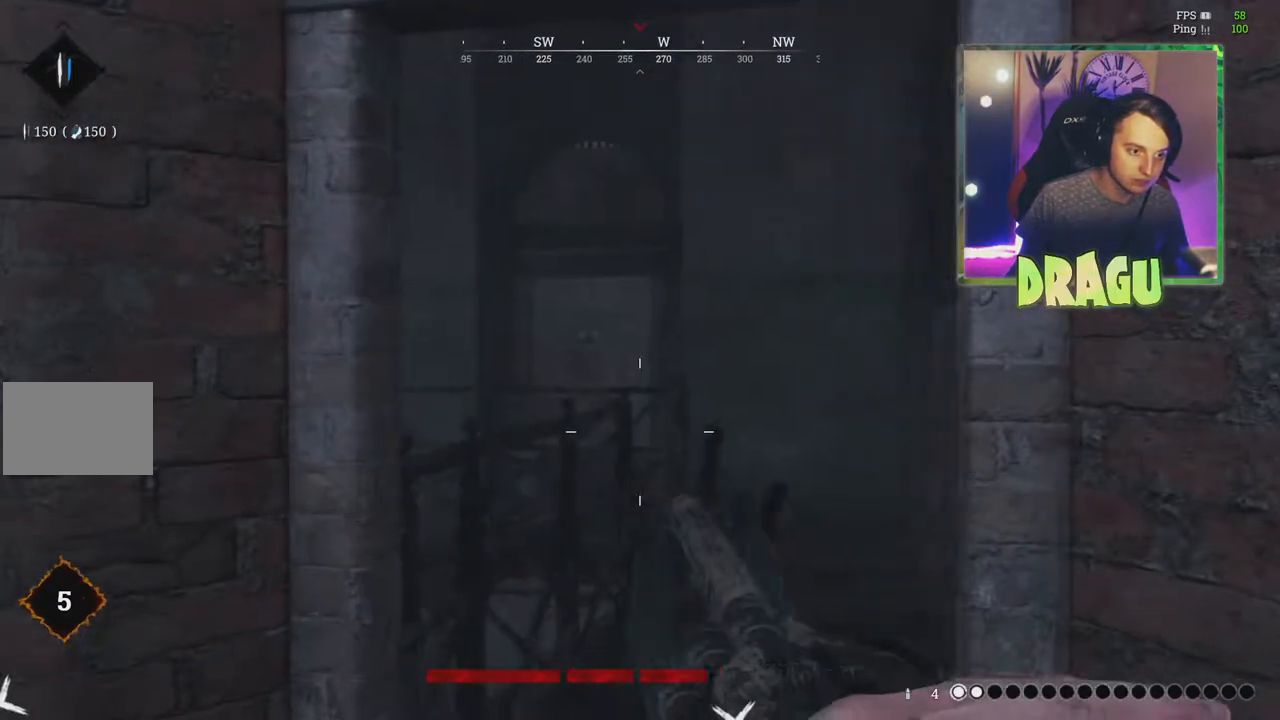
{"keys": ["d"], "mouse": [], "events": [[51, "mouse_left", "down"], [134, "a", "up"], [184, "d", "down"], [334, "mouse_left", "up"], [351, "d", "up"], [418, "d", "down"]]}
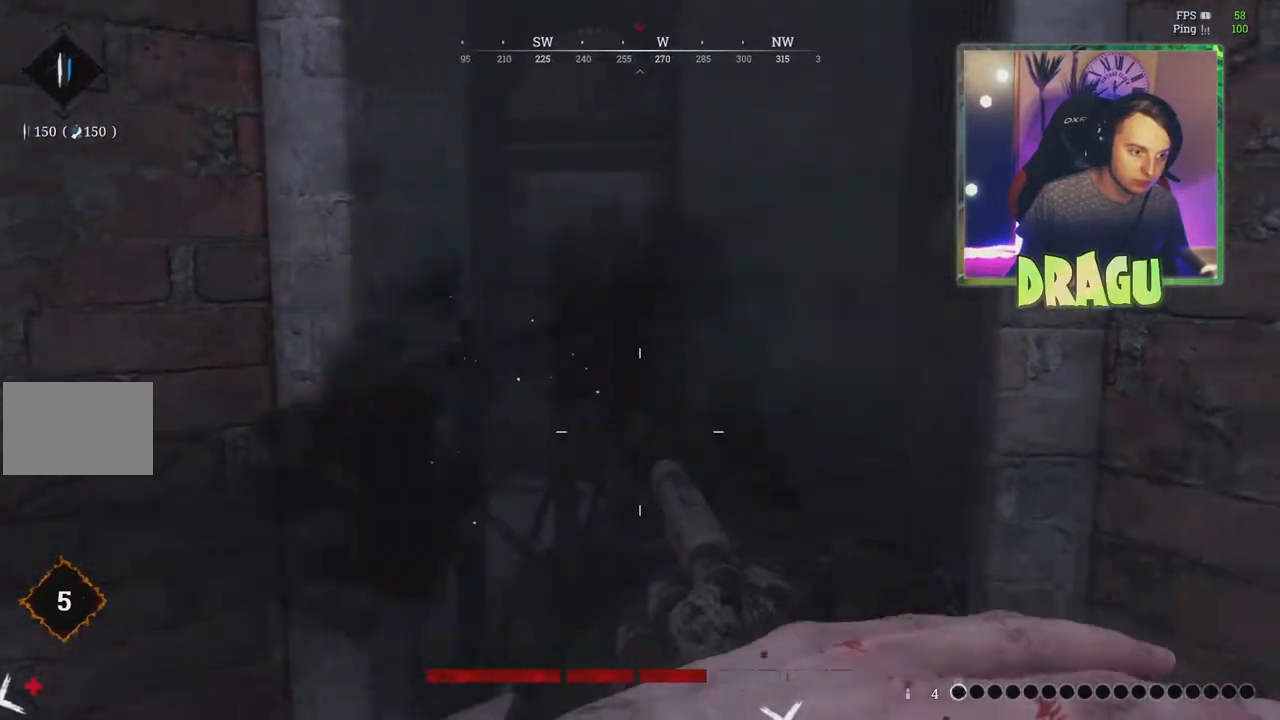
{"keys": ["e", "s"], "mouse": [], "events": [[117, "s", "down"], [317, "d", "up"], [450, "e", "down"]]}
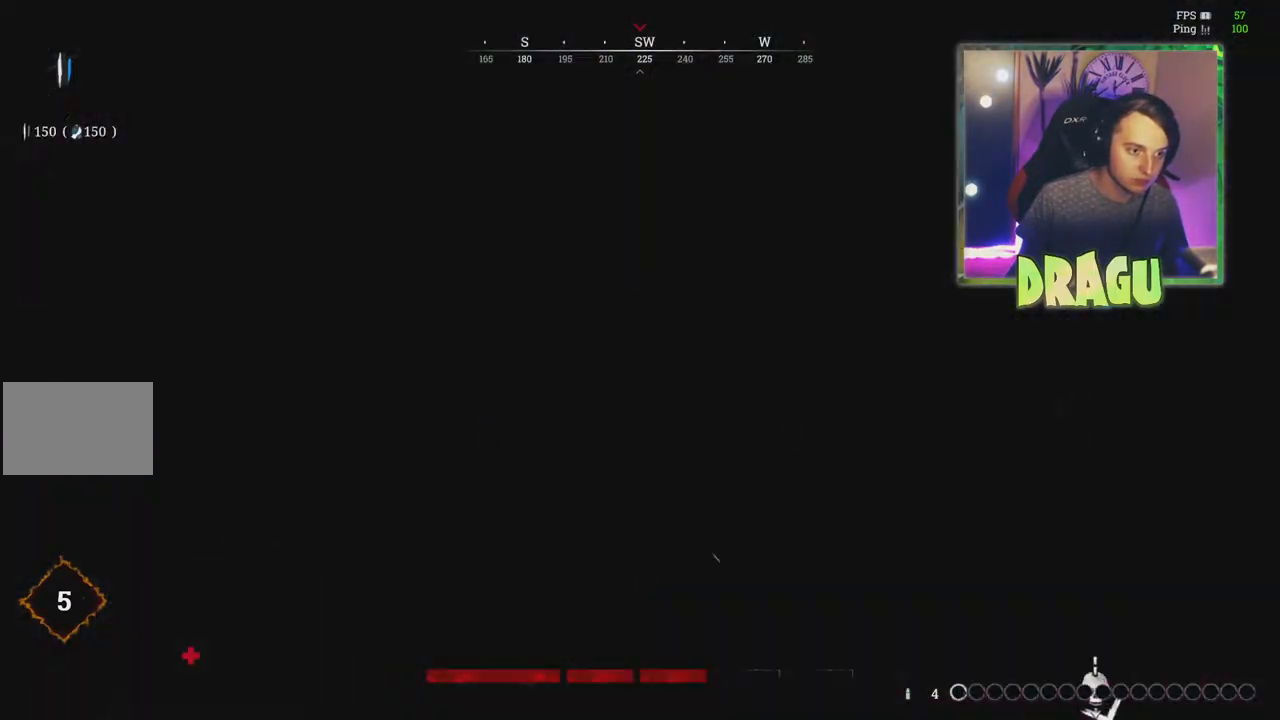
{"keys": ["a", "d", "e"], "mouse": [], "events": [[167, "d", "down"], [184, "s", "up"], [501, "a", "down"]]}
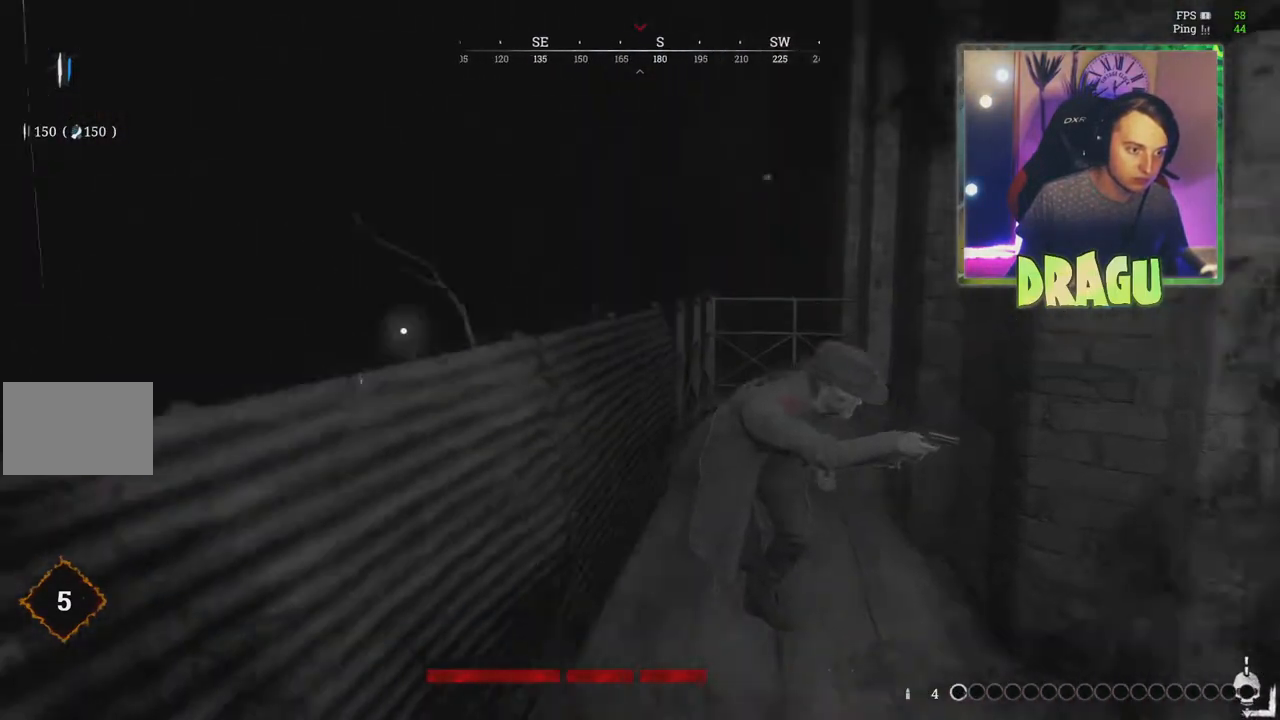
{"keys": ["a", "e"], "mouse": [], "events": [[50, "d", "up"], [50, "s", "down"], [200, "s", "up"]]}
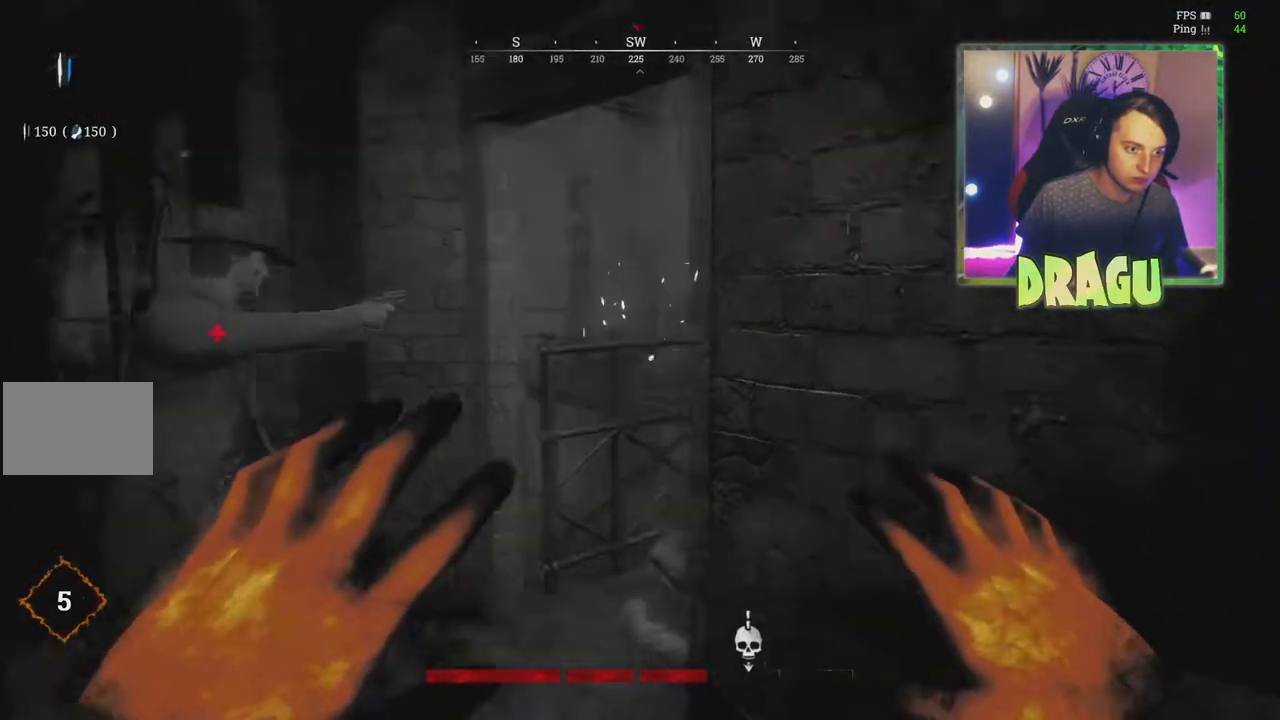
{"keys": ["d", "e", "s"], "mouse": [], "events": [[234, "s", "down"], [384, "a", "up"], [451, "d", "down"]]}
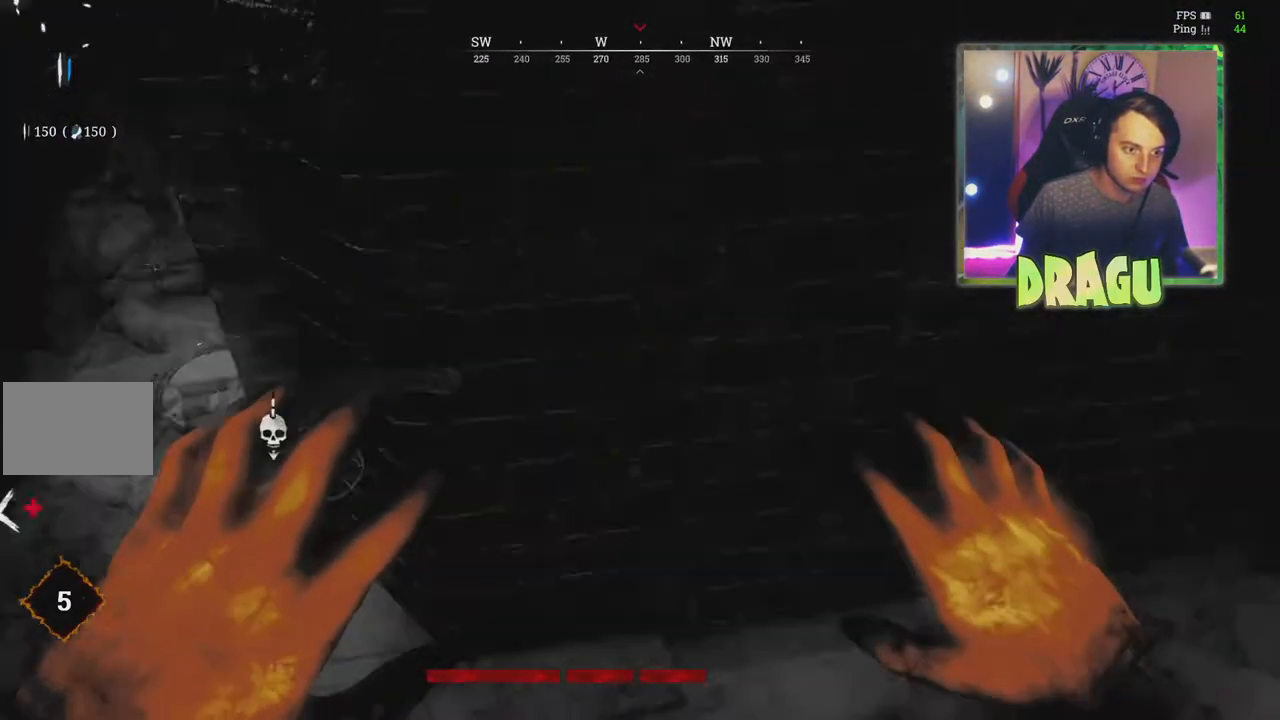
{"keys": ["d", "e", "s"], "mouse": [], "events": []}
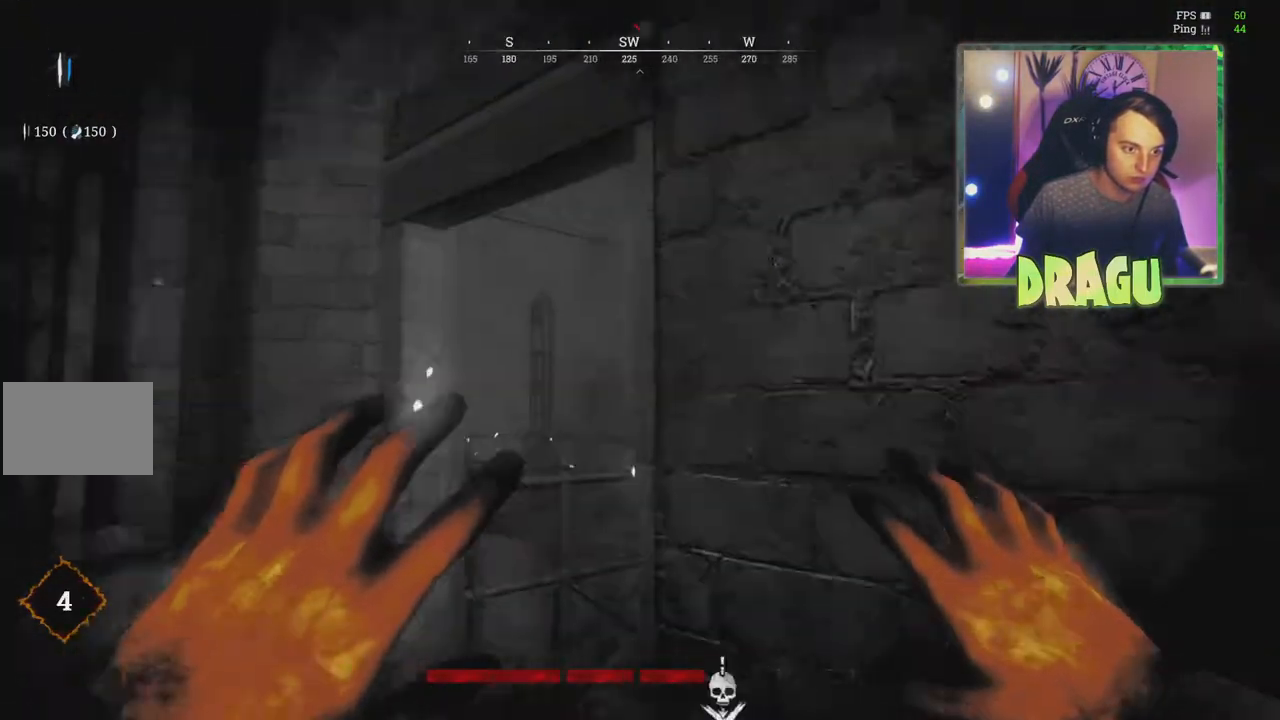
{"keys": ["a", "e"], "mouse": [], "events": [[50, "a", "down"], [167, "d", "up"], [234, "s", "up"]]}
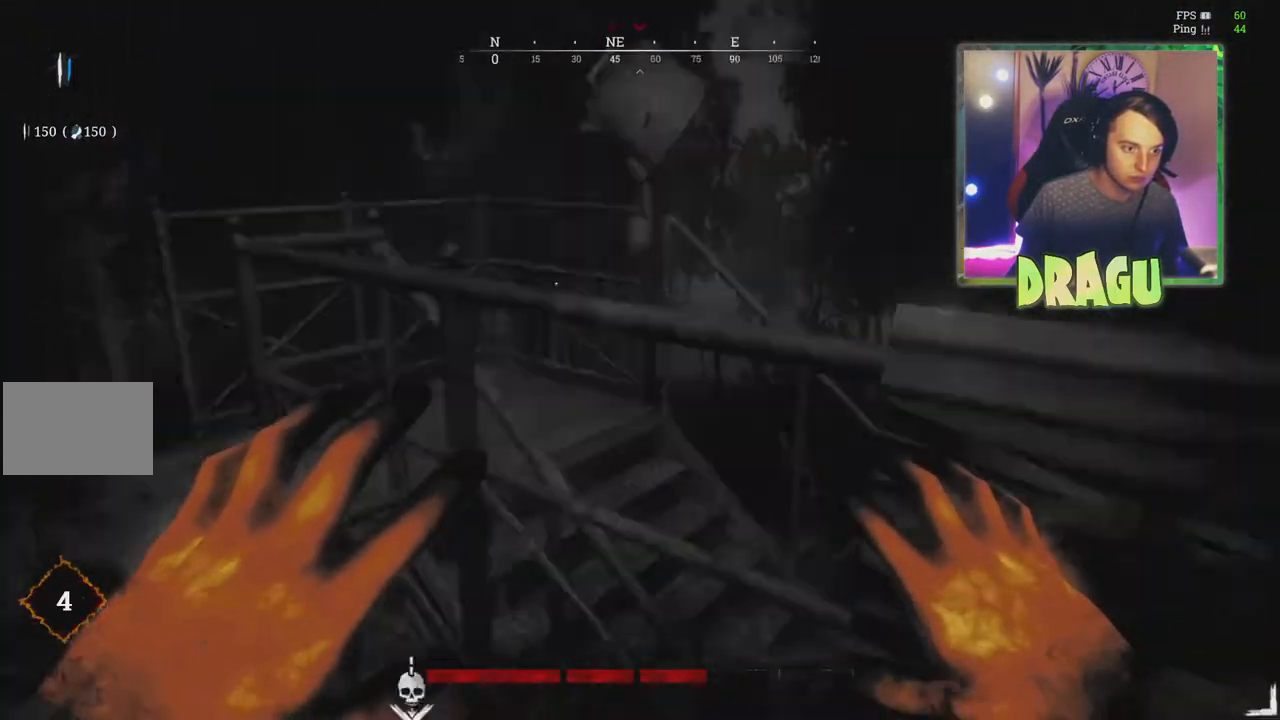
{"keys": ["d", "e", "s"], "mouse": [], "events": [[67, "s", "down"], [183, "a", "up"], [284, "d", "down"]]}
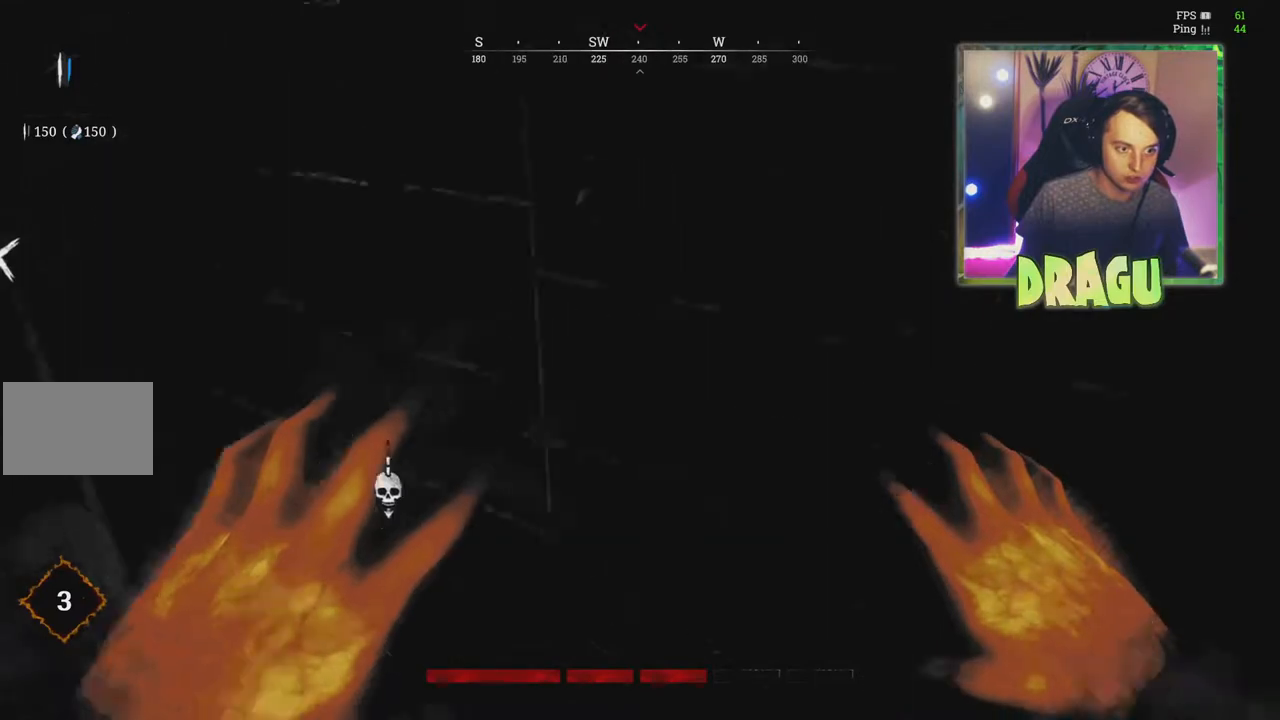
{"keys": ["s"], "mouse": [], "events": [[17, "d", "up"], [51, "e", "up"], [151, "a", "down"], [418, "a", "up"]]}
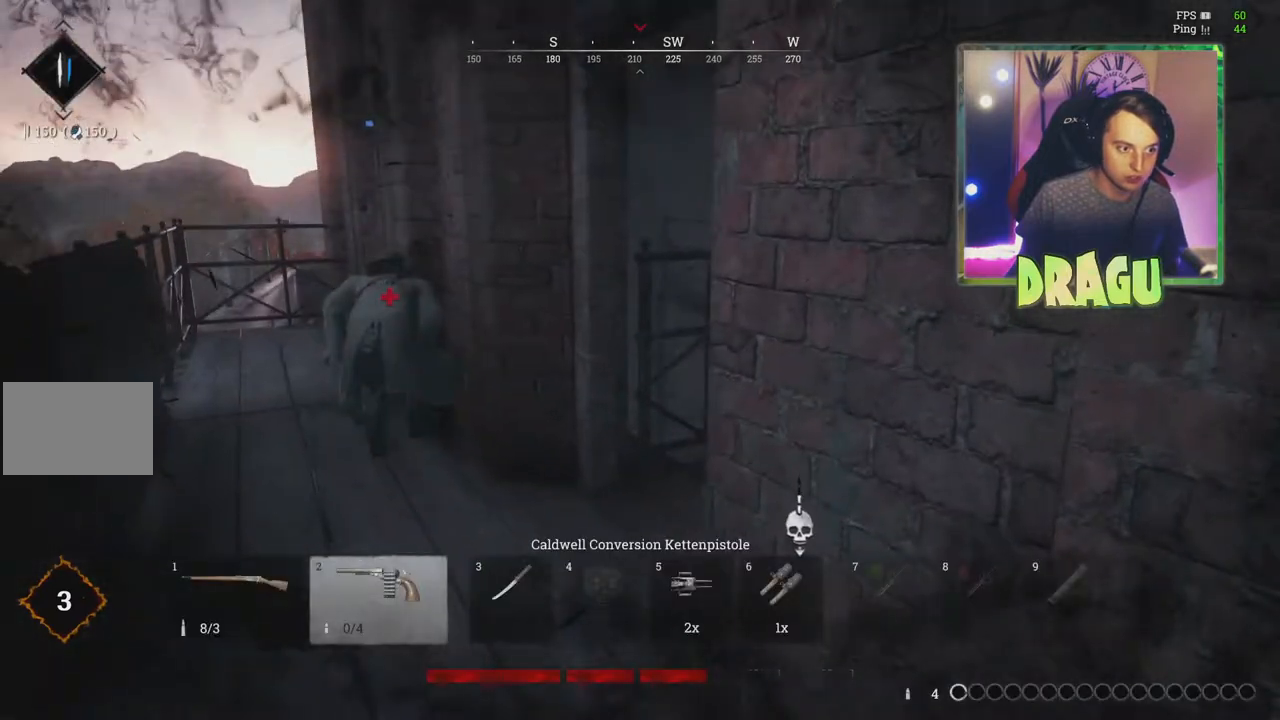
{"keys": ["a", "r", "w"], "mouse": [], "events": [[33, "d", "down"], [33, "s", "up"], [200, "d", "up"], [200, "w", "down"], [284, "a", "down"], [417, "r", "down"]]}
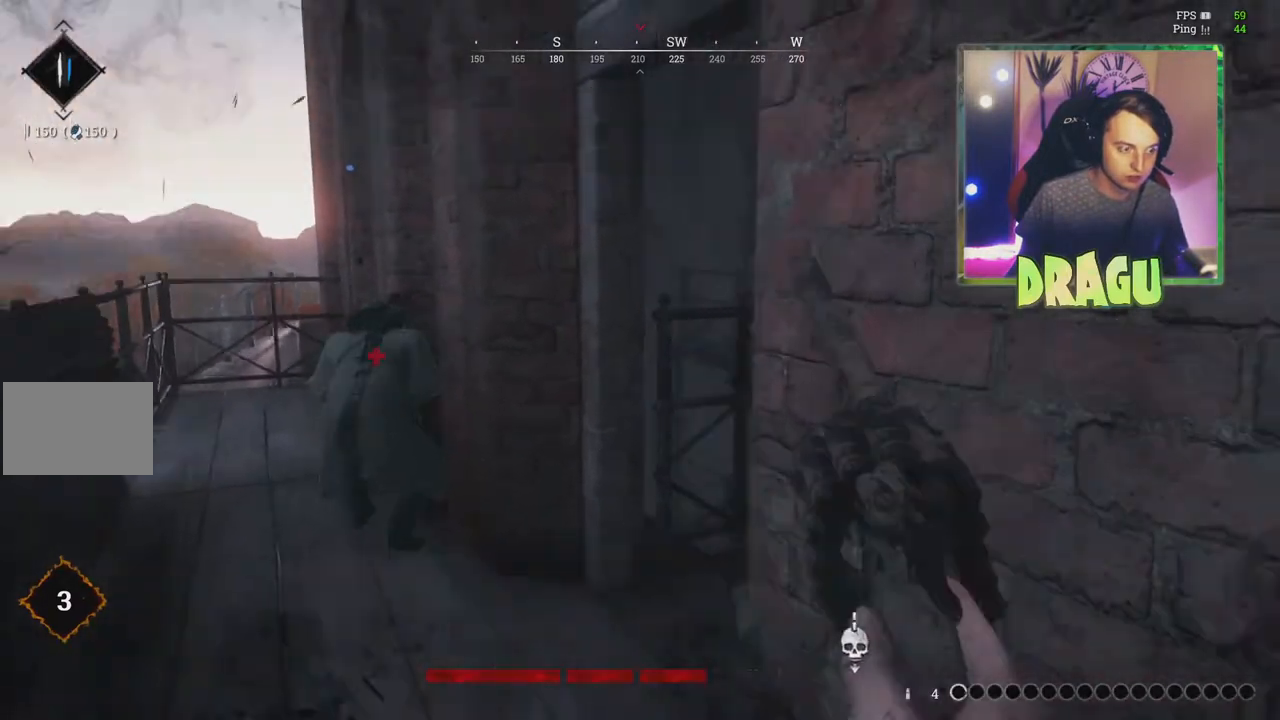
{"keys": ["a", "ctrl", "w"], "mouse": [], "events": [[34, "r", "up"], [401, "ctrl", "down"]]}
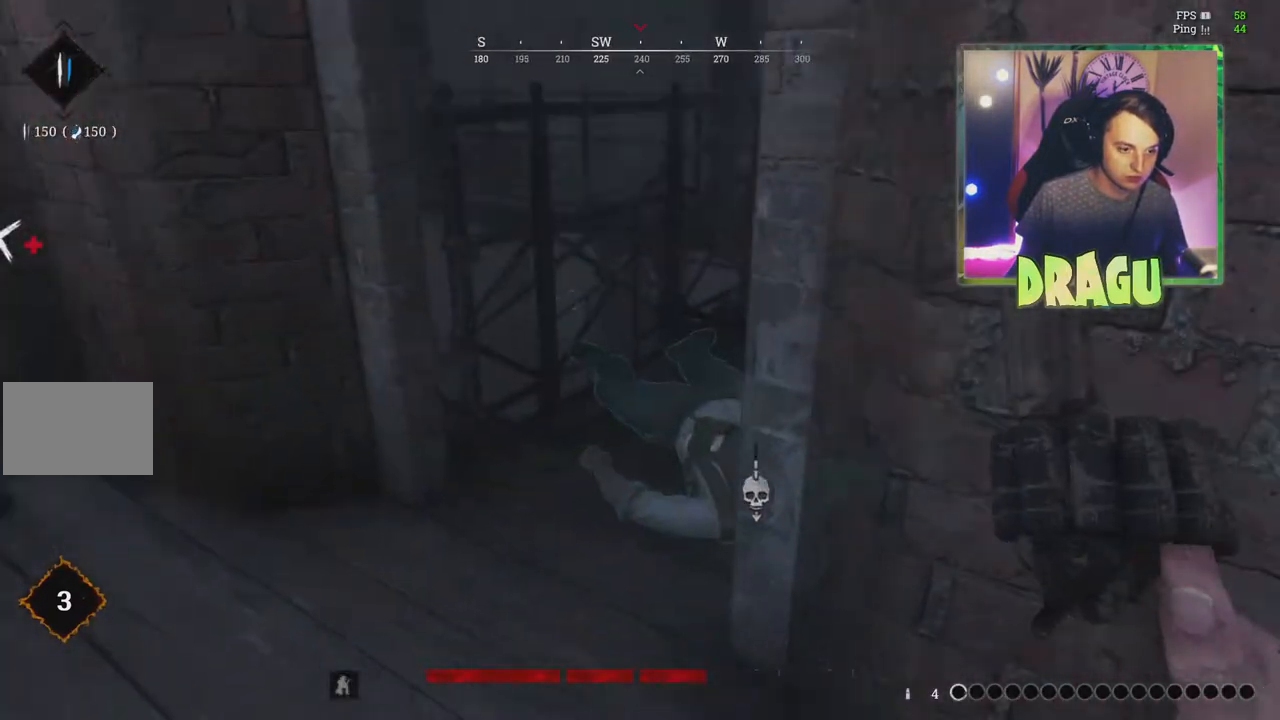
{"keys": ["a", "w"], "mouse": [], "events": [[17, "ctrl", "up"]]}
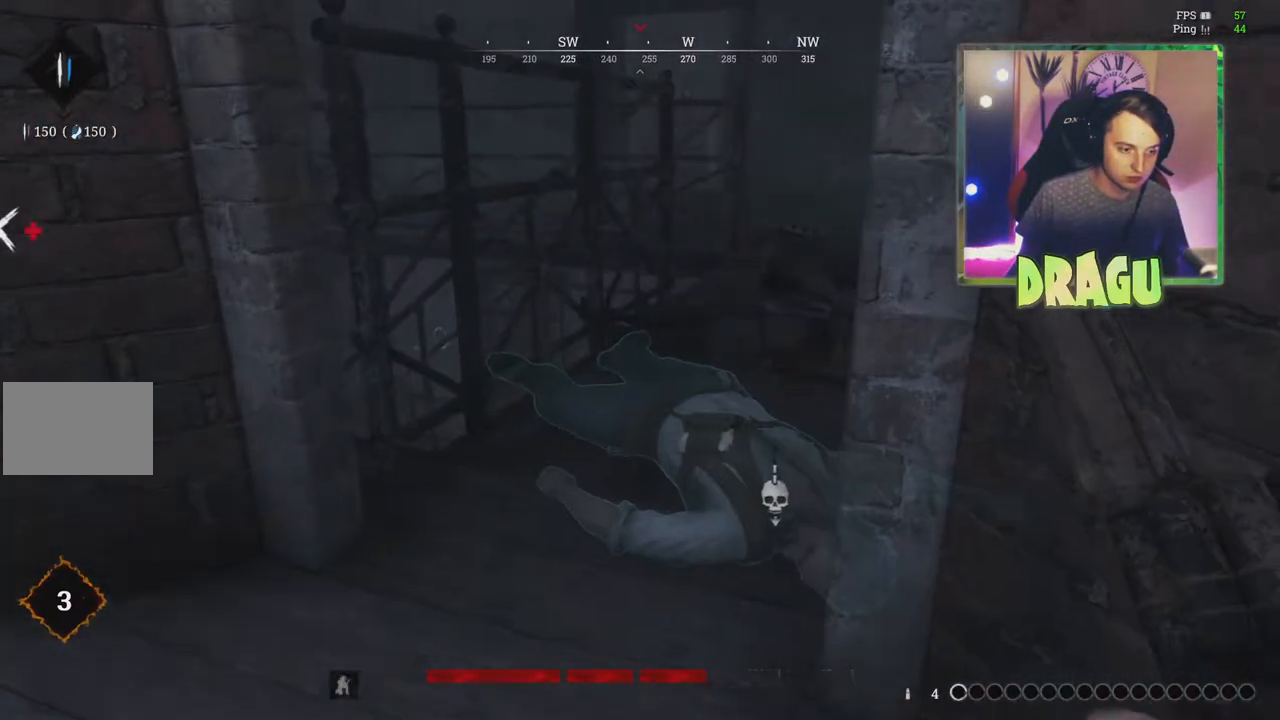
{"keys": ["f", "w"], "mouse": [], "events": [[434, "a", "up"], [501, "f", "down"]]}
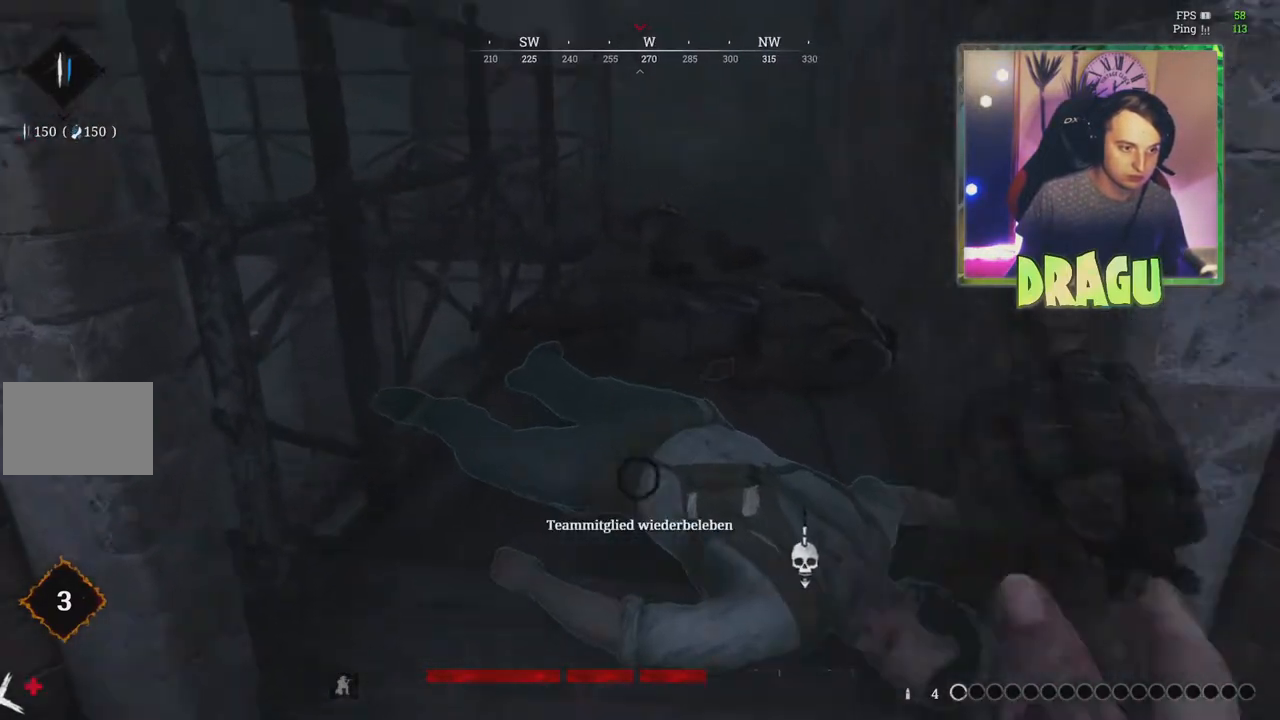
{"keys": ["f"], "mouse": [], "events": [[117, "w", "up"]]}